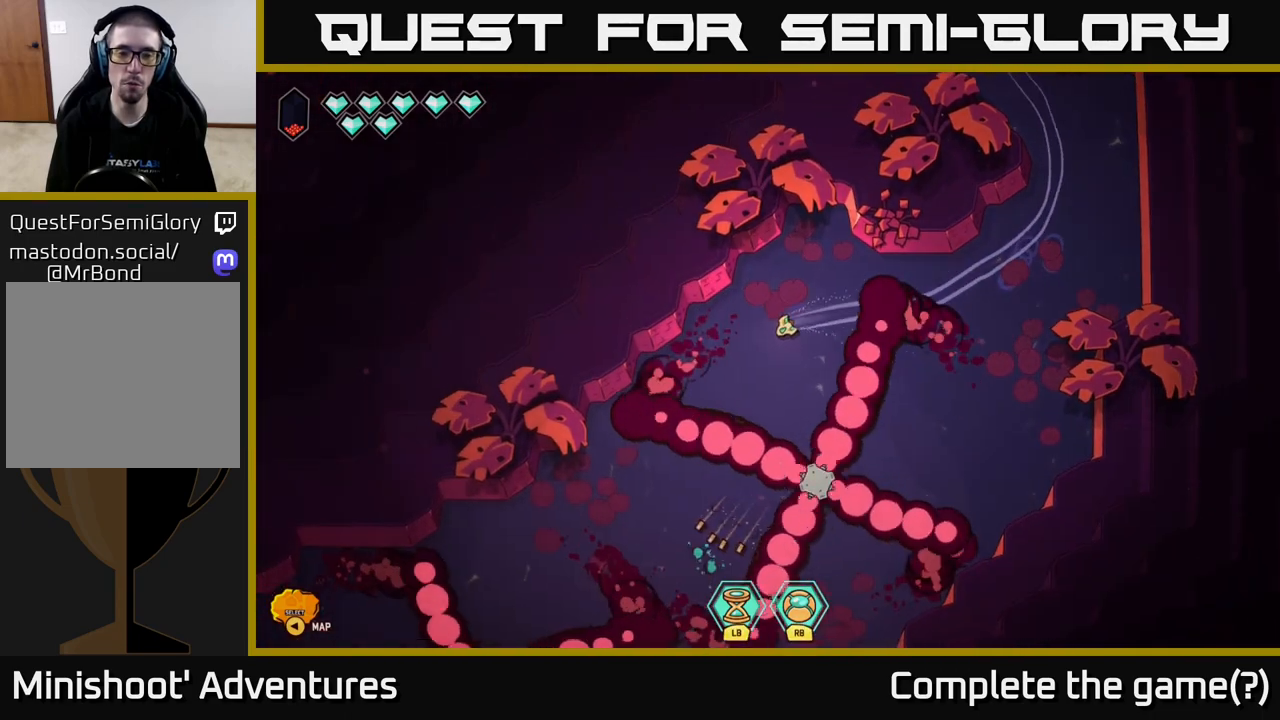
Gameplay with a controller (Xbox layout); each line is a JSON object with the inputs held at the frame after it. "events" lists button and stick changes between this image and that frame as [ms after this image, input, new state], when the widget could be followed in between.
{"buttons": [], "left_stick": "down", "right_stick": "center", "events": [[283, "left_stick", "down"]]}
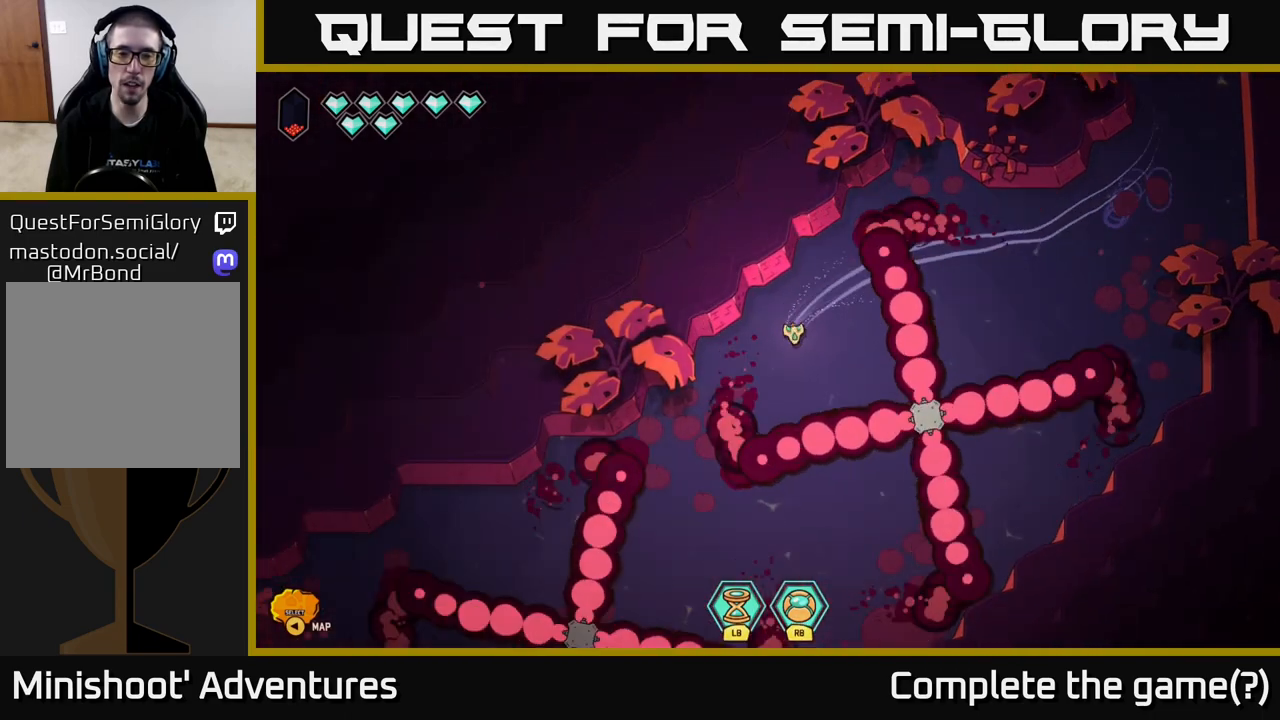
{"buttons": [], "left_stick": "down", "right_stick": "center", "events": [[117, "left_stick", "center"], [167, "left_stick", "left"], [367, "left_stick", "down-left"], [500, "left_stick", "down"]]}
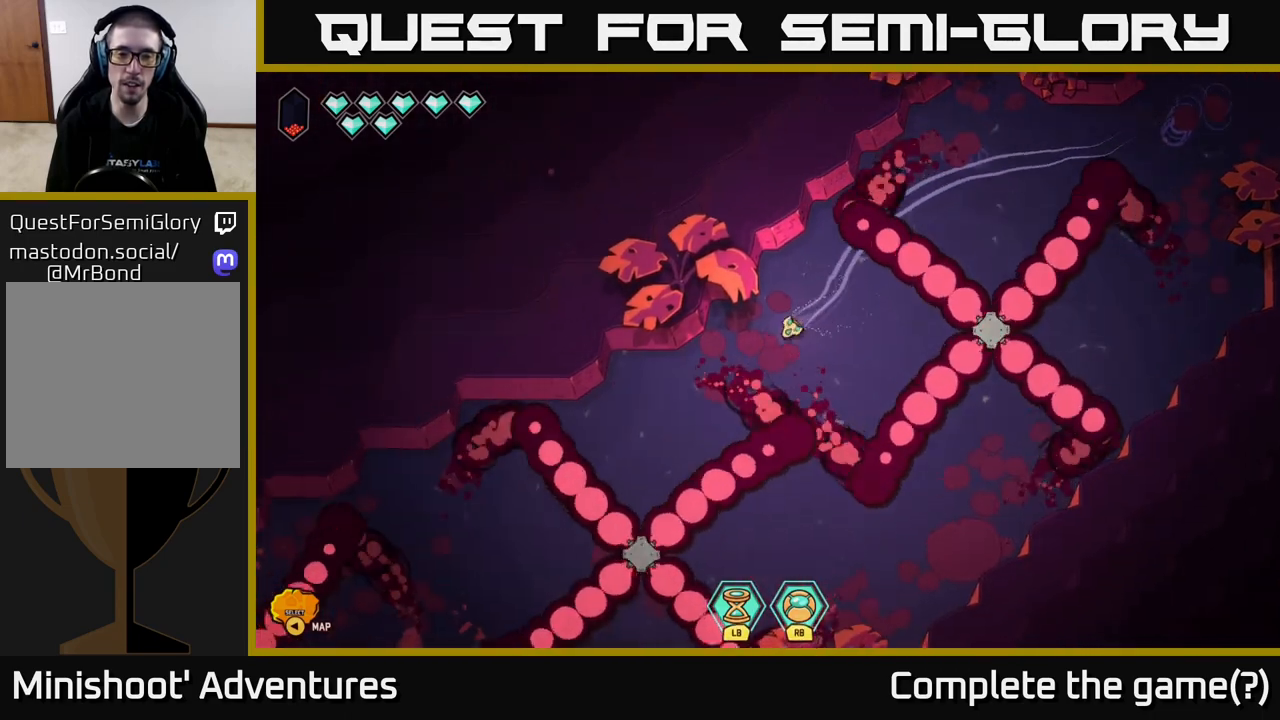
{"buttons": [], "left_stick": "down-right", "right_stick": "center", "events": [[217, "left_stick", "down-right"]]}
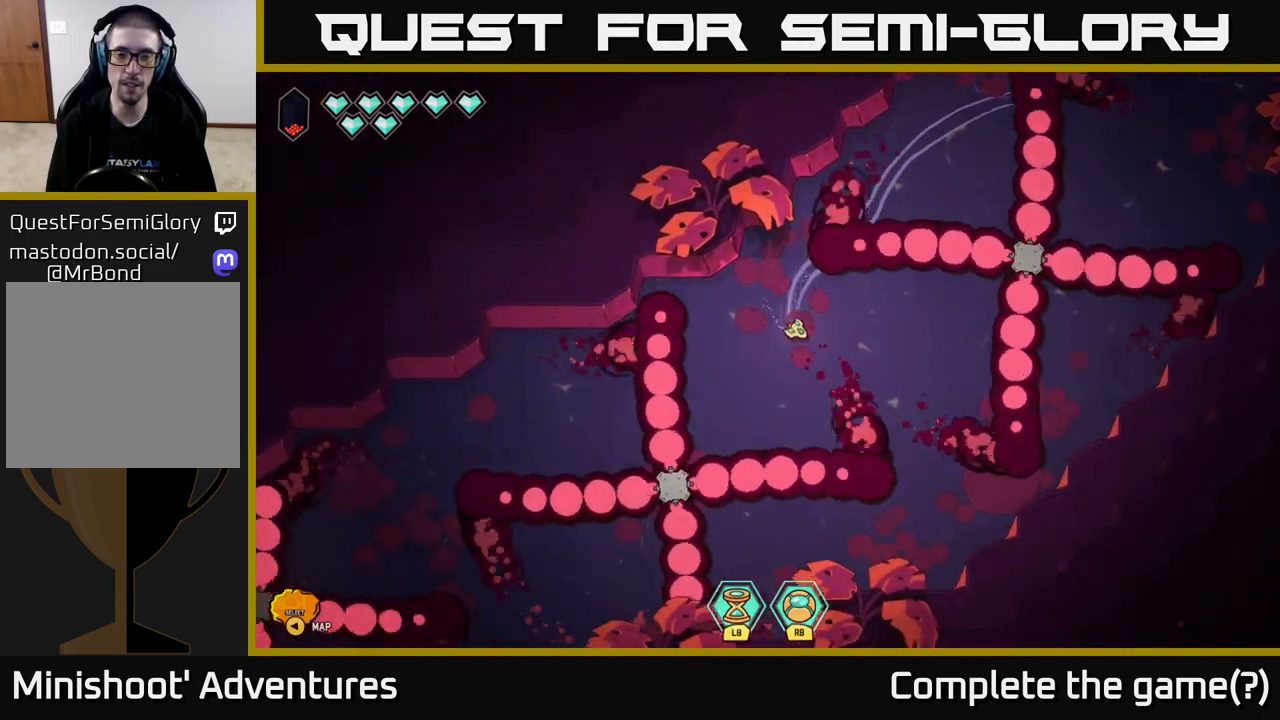
{"buttons": [], "left_stick": "center", "right_stick": "center", "events": [[17, "left_stick", "down"], [500, "left_stick", "center"]]}
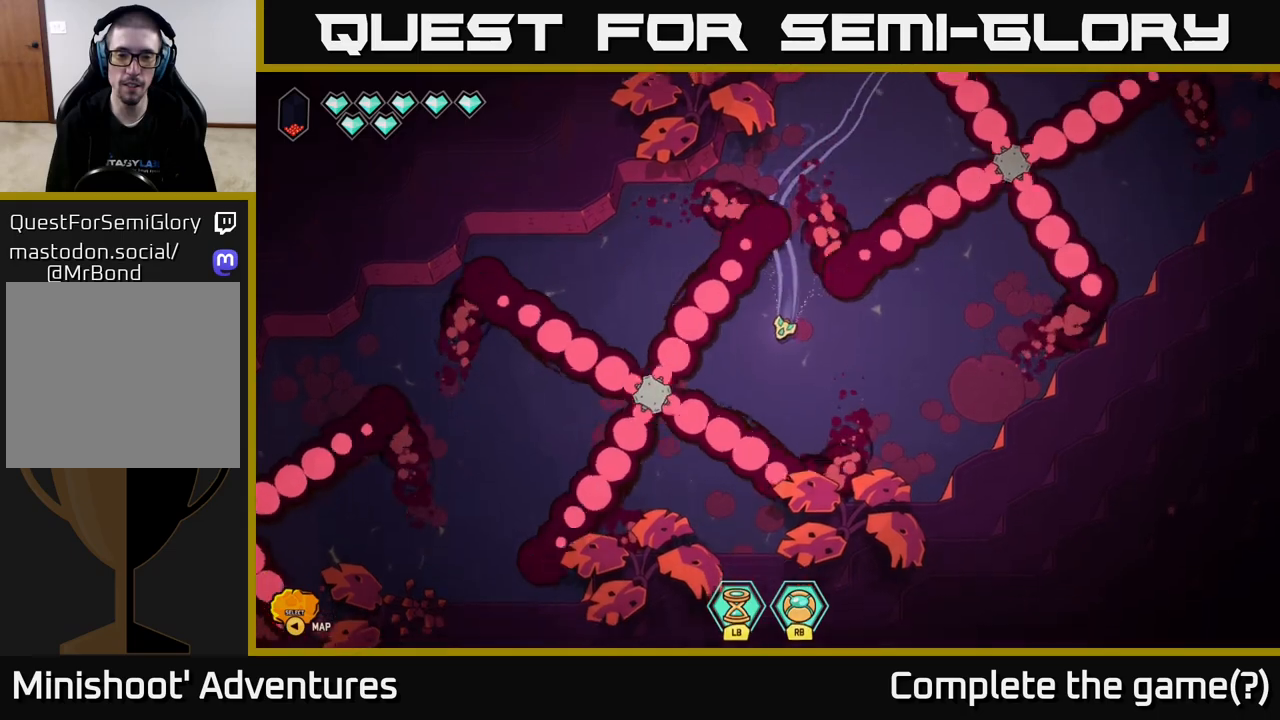
{"buttons": [], "left_stick": "center", "right_stick": "center", "events": [[83, "left_stick", "down-left"], [383, "left_stick", "center"]]}
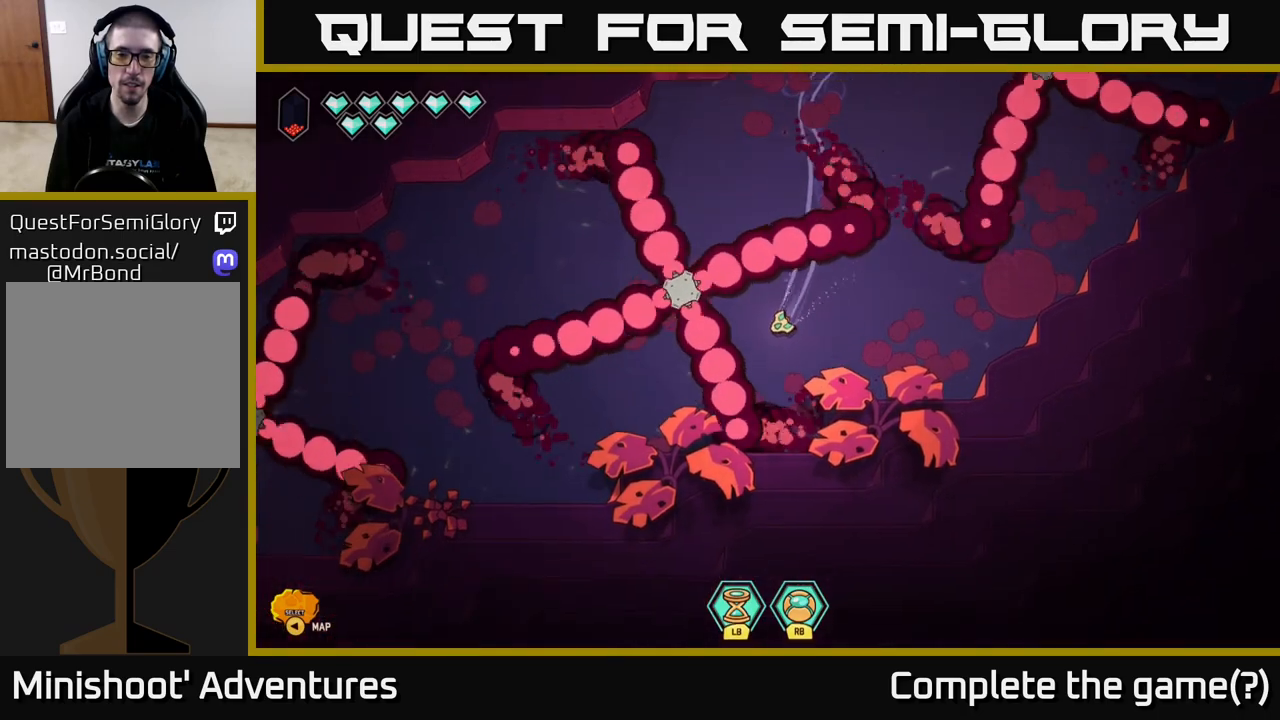
{"buttons": [], "left_stick": "left", "right_stick": "center", "events": [[67, "left_stick", "left"]]}
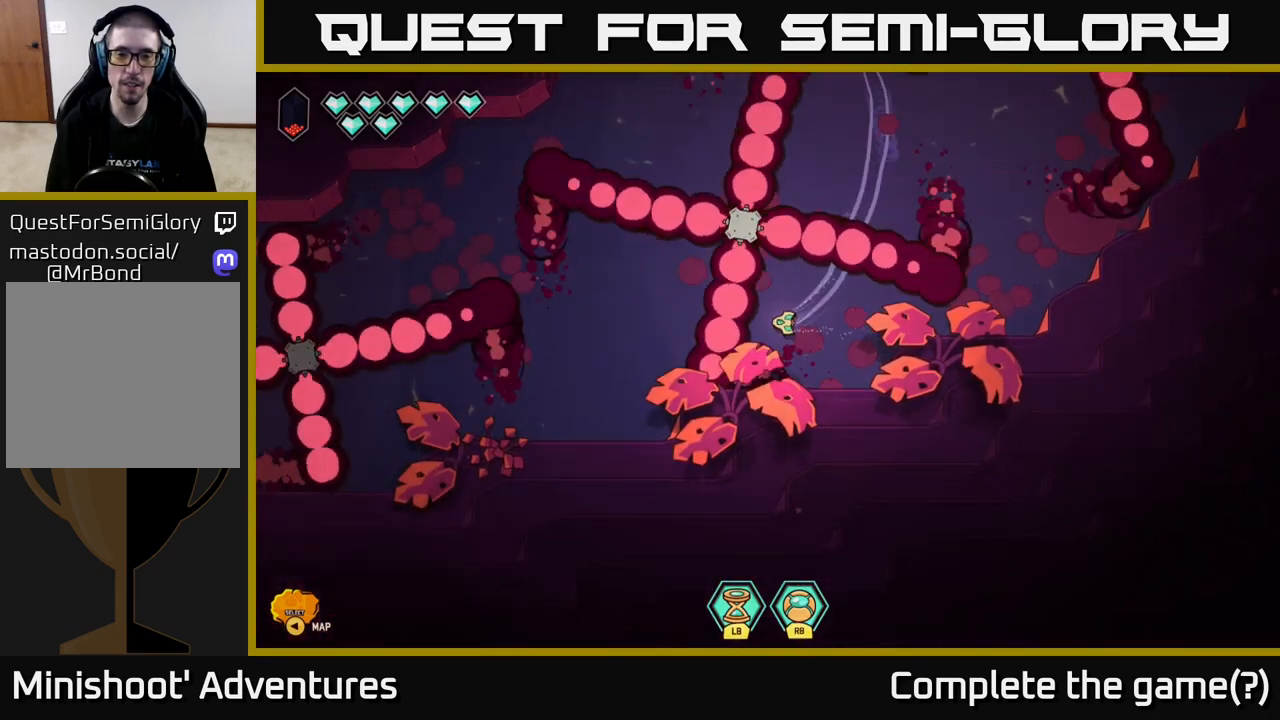
{"buttons": [], "left_stick": "left", "right_stick": "center", "events": [[167, "left_stick", "center"], [417, "left_stick", "left"]]}
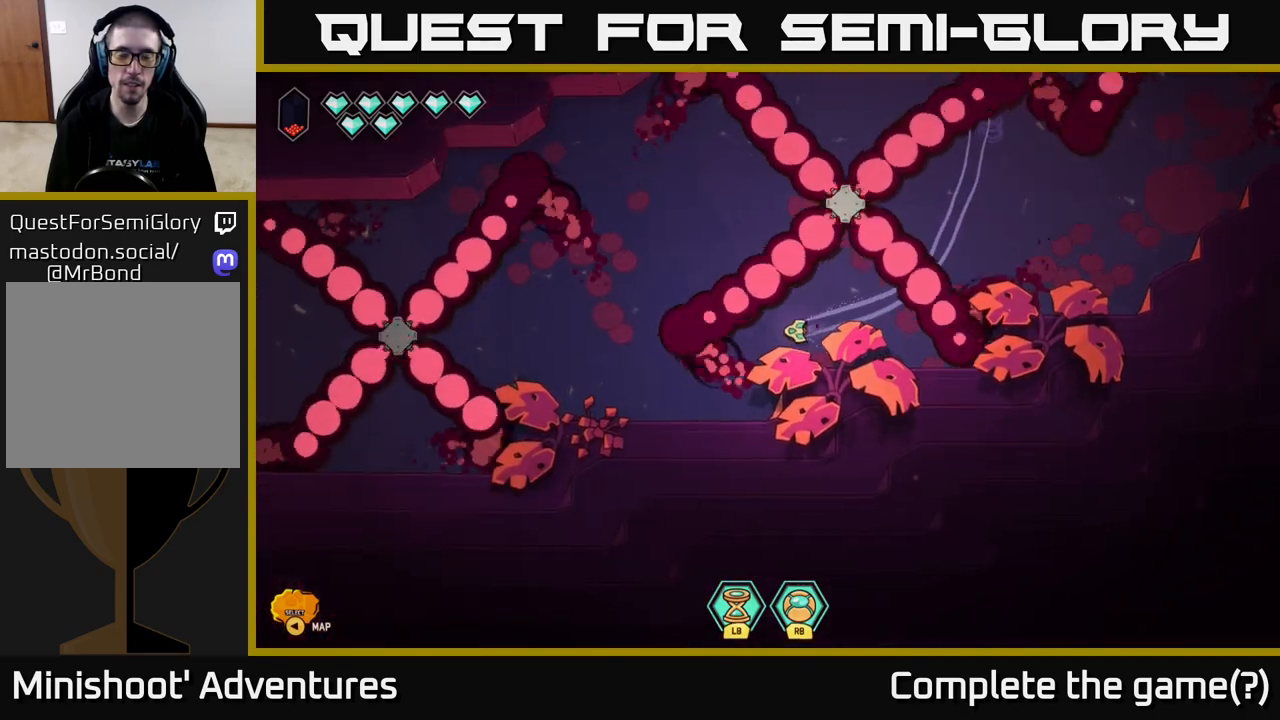
{"buttons": [], "left_stick": "left", "right_stick": "center", "events": [[267, "left_stick", "center"], [367, "left_stick", "left"]]}
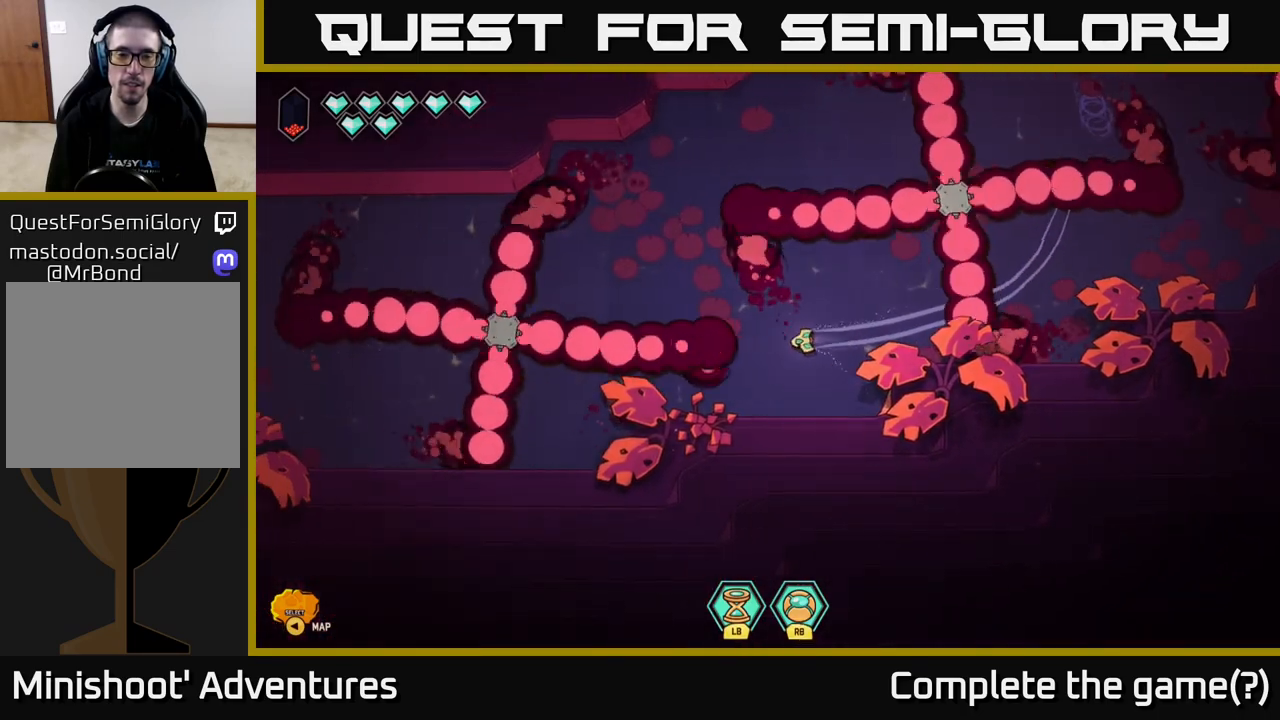
{"buttons": [], "left_stick": "up", "right_stick": "center", "events": [[83, "left_stick", "center"], [250, "left_stick", "left"], [383, "left_stick", "up-left"], [500, "left_stick", "up"]]}
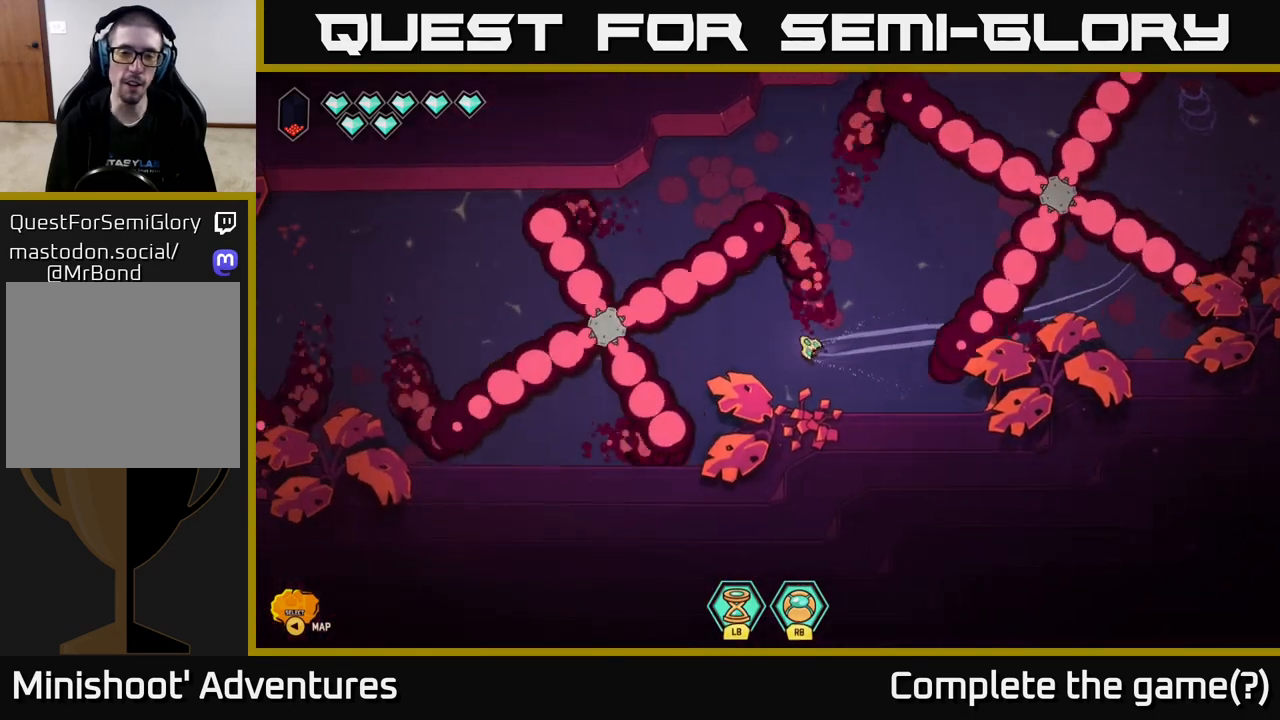
{"buttons": [], "left_stick": "up", "right_stick": "center", "events": [[367, "left_stick", "center"], [483, "left_stick", "up"]]}
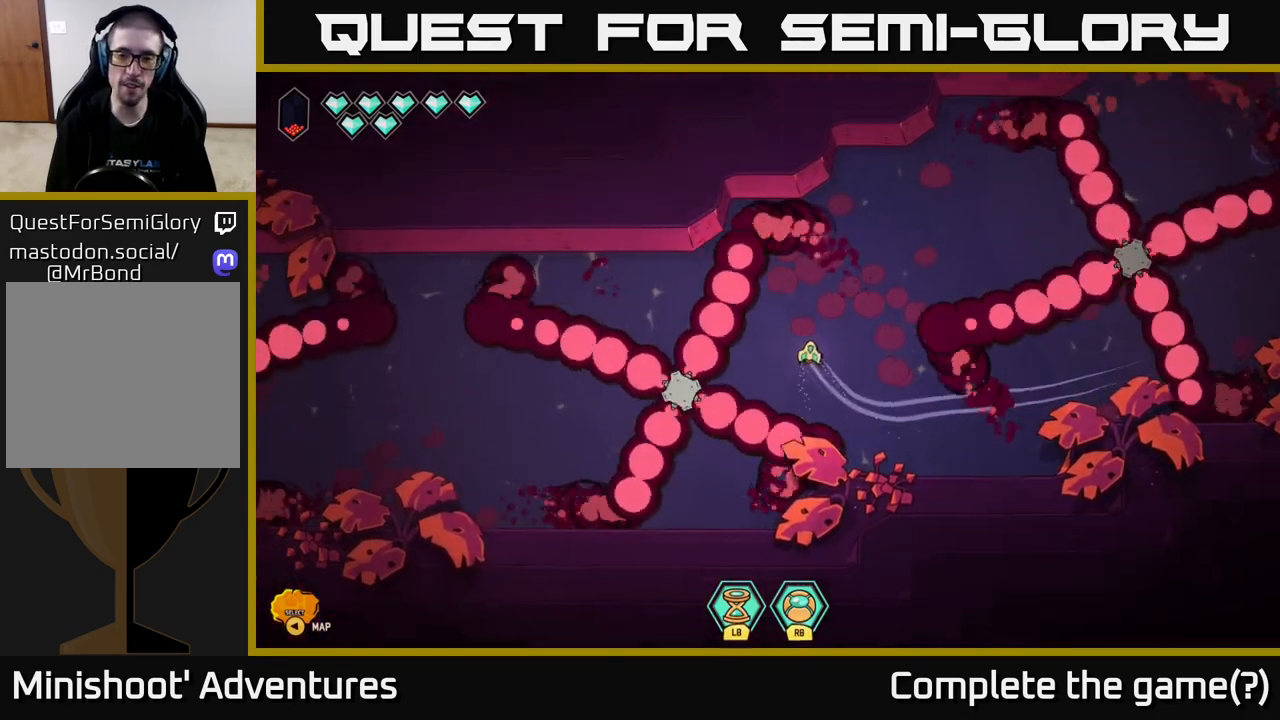
{"buttons": [], "left_stick": "left", "right_stick": "center", "events": [[50, "left_stick", "up-left"], [167, "left_stick", "center"], [333, "left_stick", "left"]]}
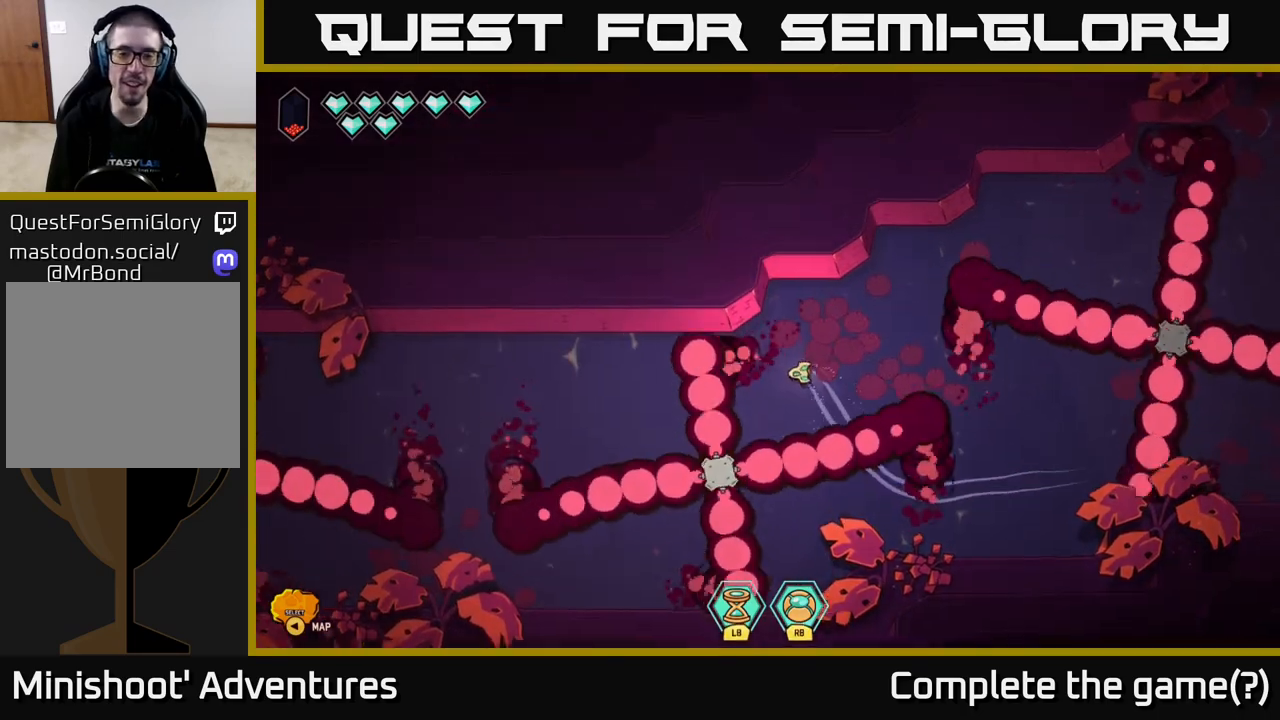
{"buttons": [], "left_stick": "left", "right_stick": "center", "events": [[200, "left_stick", "down-left"], [300, "left_stick", "center"], [383, "left_stick", "left"]]}
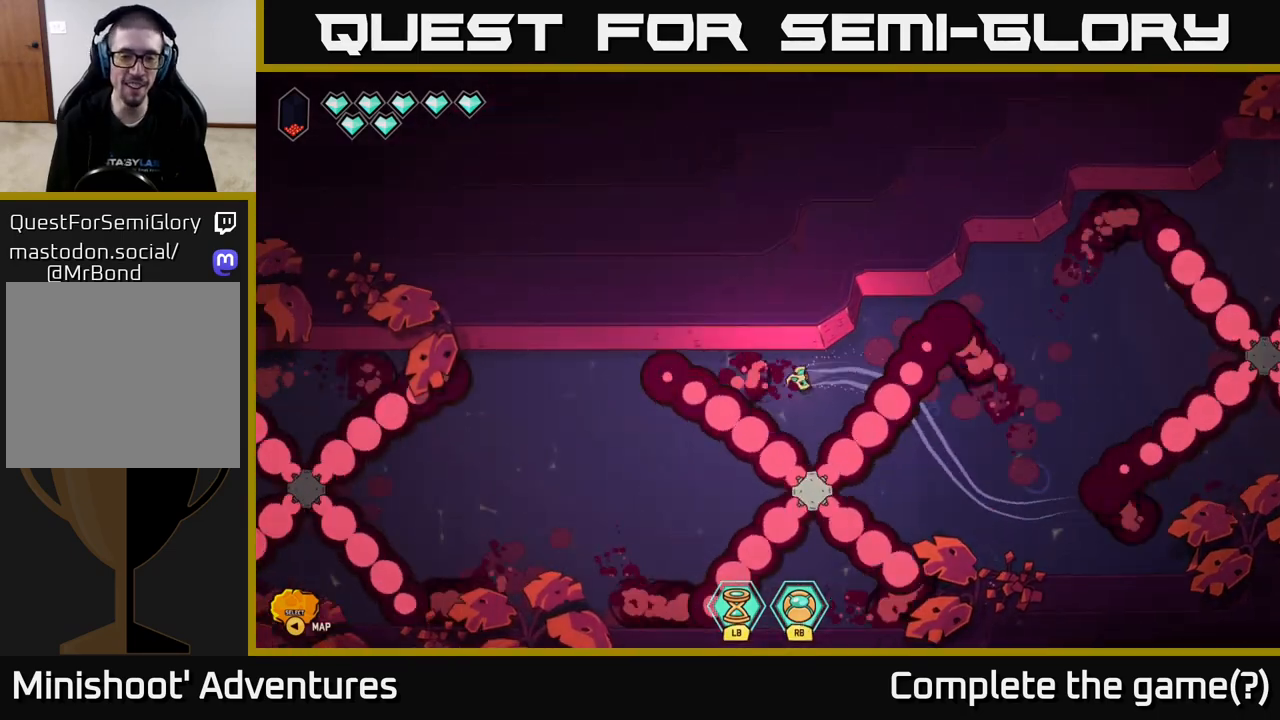
{"buttons": [], "left_stick": "left", "right_stick": "center", "events": [[83, "left_stick", "center"], [150, "left_stick", "left"]]}
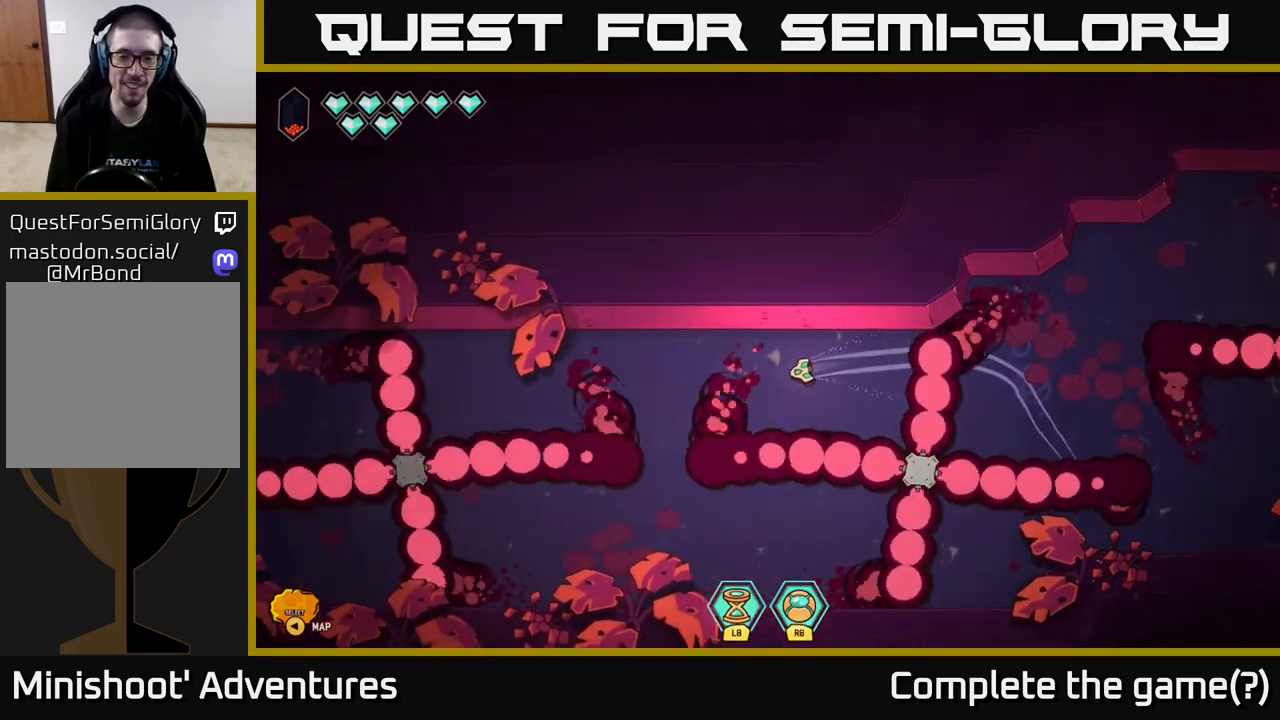
{"buttons": [], "left_stick": "down-left", "right_stick": "center", "events": [[117, "left_stick", "down-left"]]}
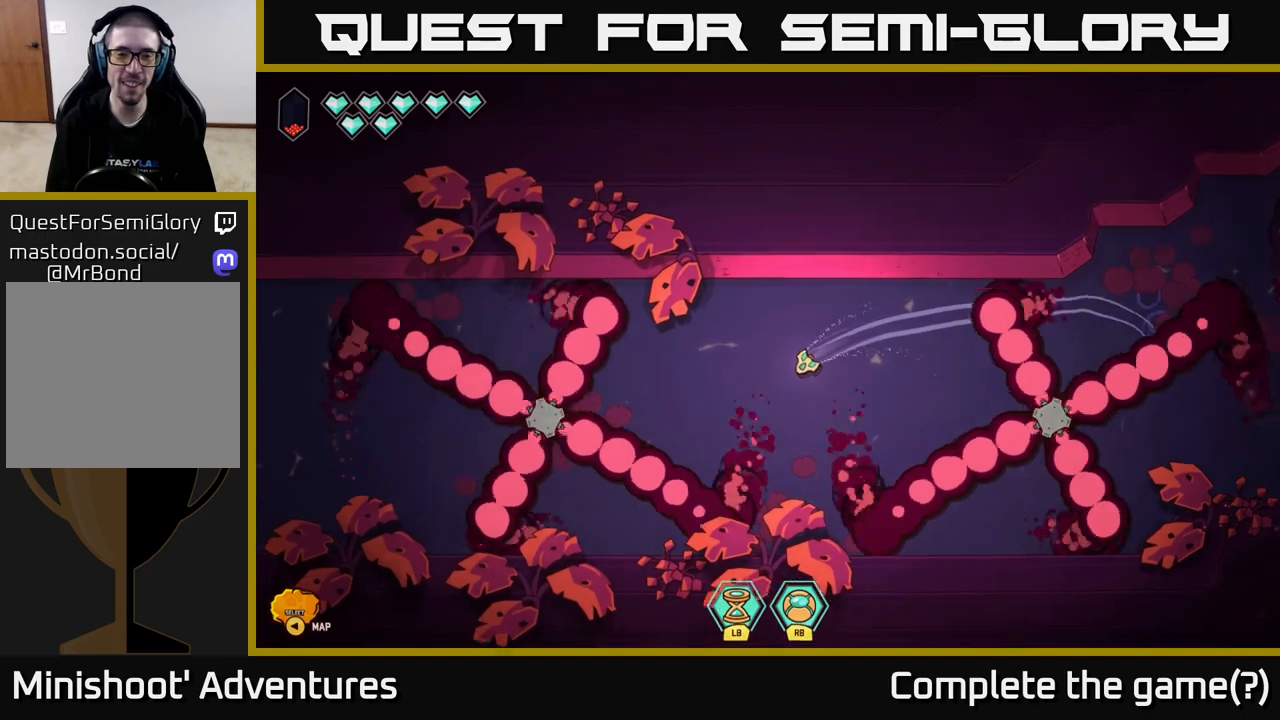
{"buttons": [], "left_stick": "center", "right_stick": "center", "events": [[367, "left_stick", "center"]]}
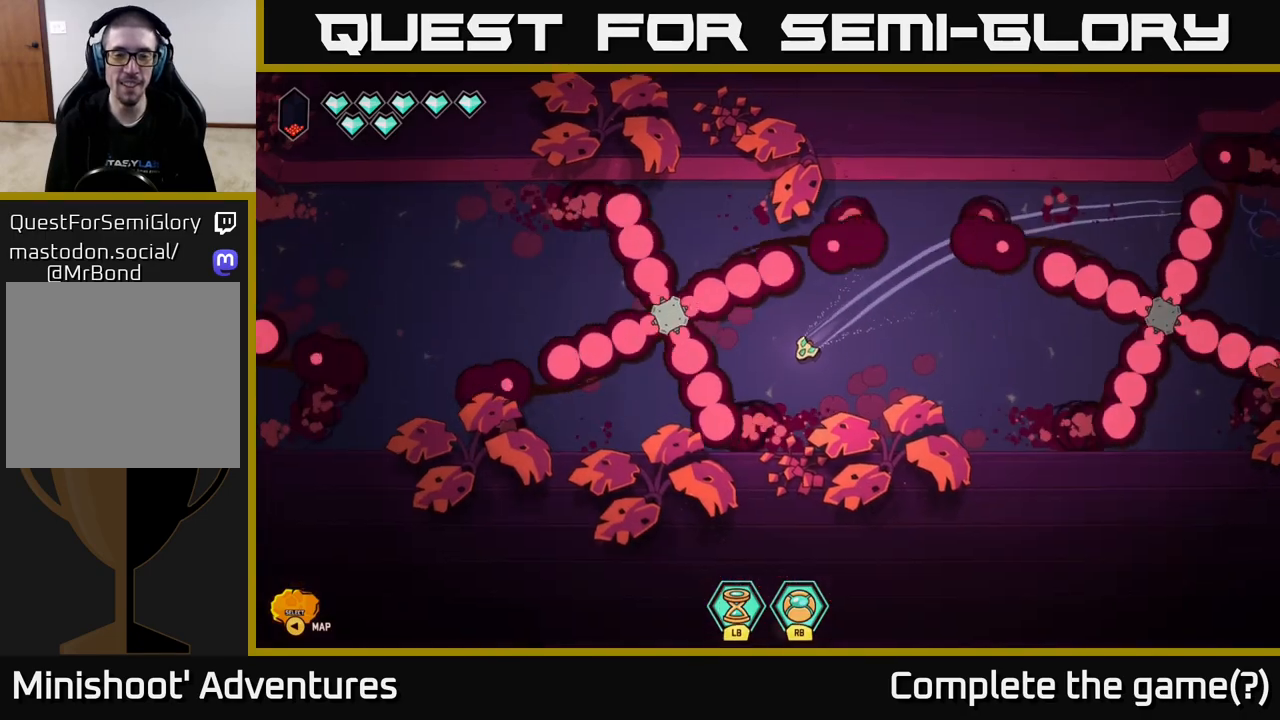
{"buttons": [], "left_stick": "center", "right_stick": "center", "events": [[17, "left_stick", "down-left"], [217, "left_stick", "center"]]}
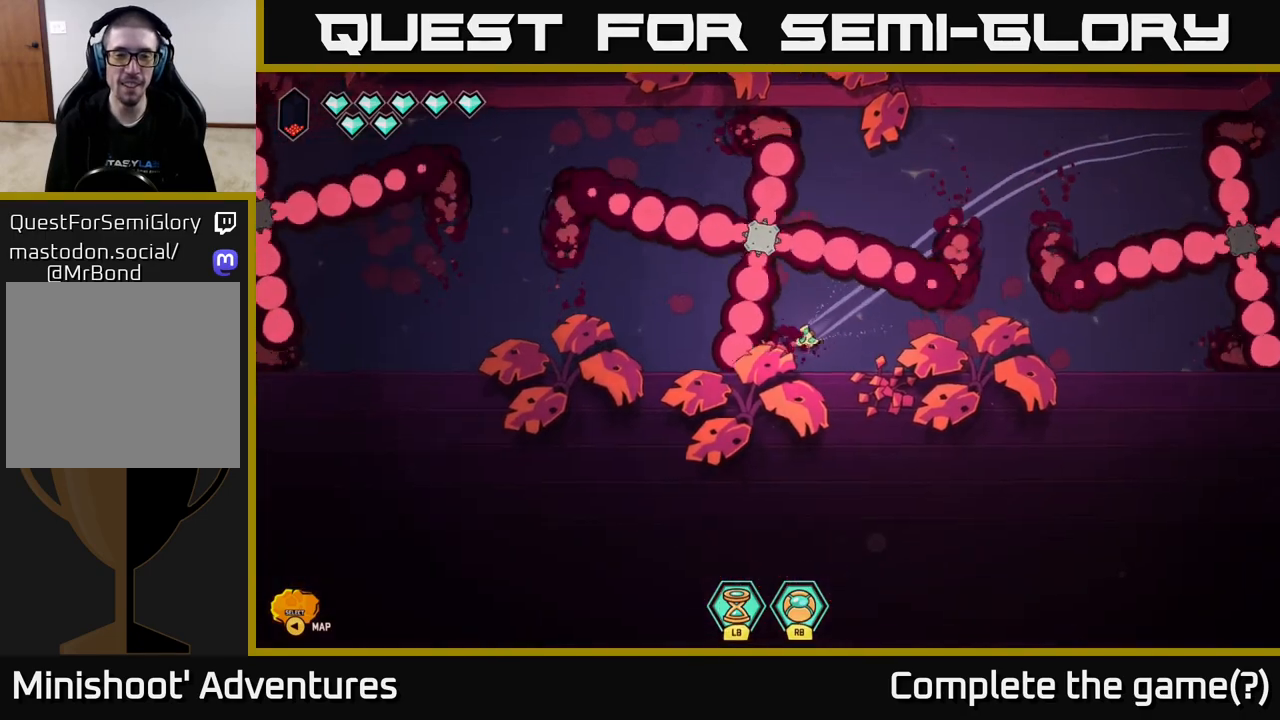
{"buttons": [], "left_stick": "up-left", "right_stick": "center", "events": [[17, "left_stick", "left"], [200, "left_stick", "center"], [300, "left_stick", "left"], [500, "left_stick", "up-left"]]}
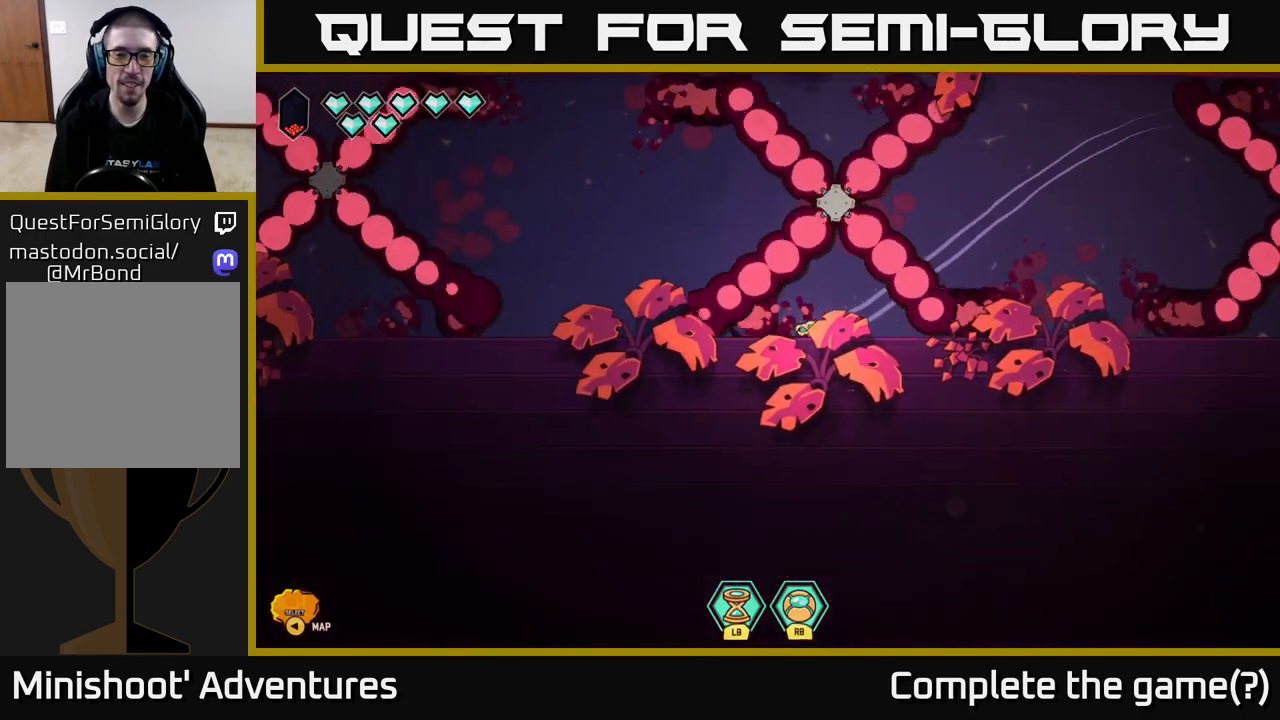
{"buttons": [], "left_stick": "left", "right_stick": "center", "events": [[283, "left_stick", "center"], [367, "left_stick", "left"]]}
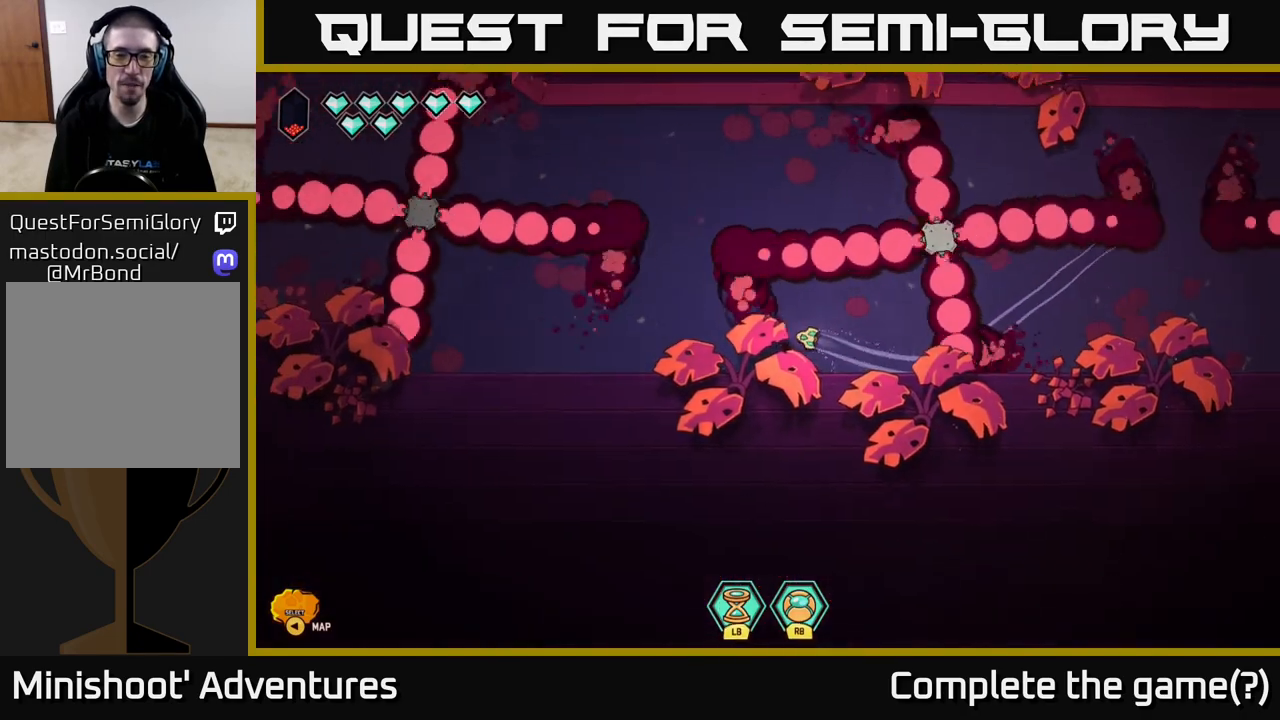
{"buttons": [], "left_stick": "up-left", "right_stick": "center", "events": [[67, "left_stick", "up-left"], [283, "left_stick", "up"], [417, "left_stick", "up-left"]]}
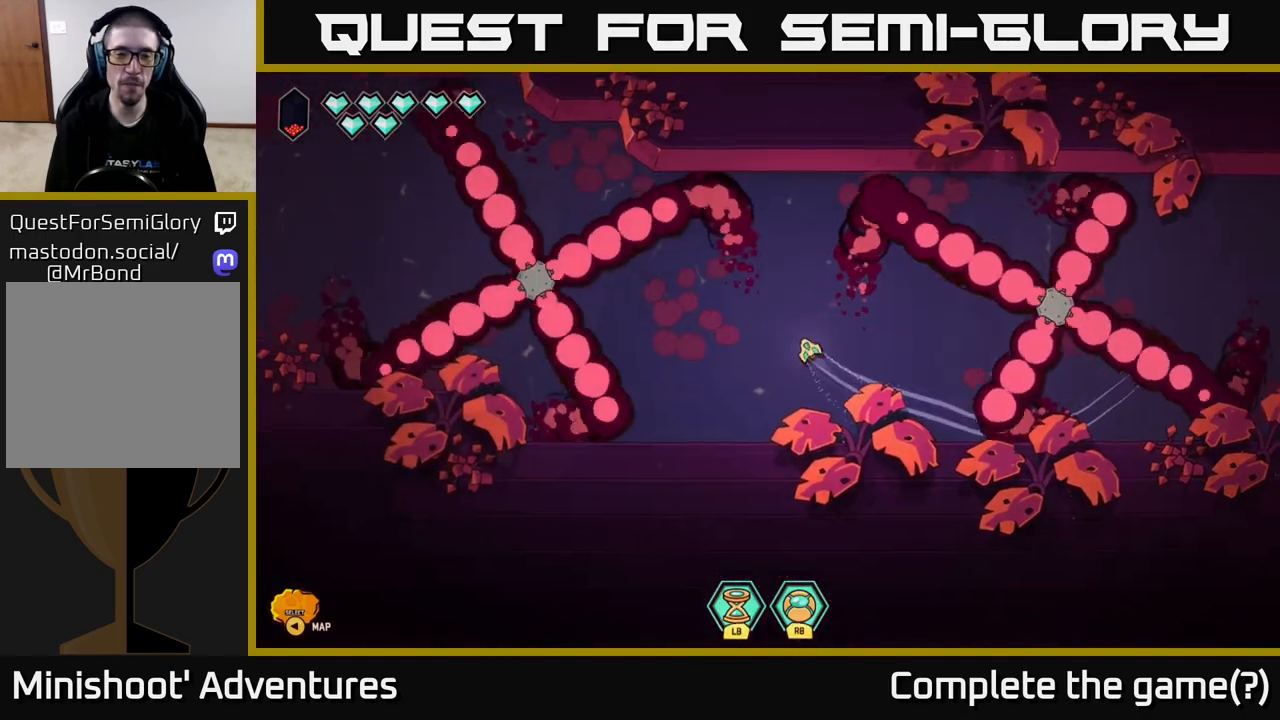
{"buttons": [], "left_stick": "up-left", "right_stick": "center", "events": []}
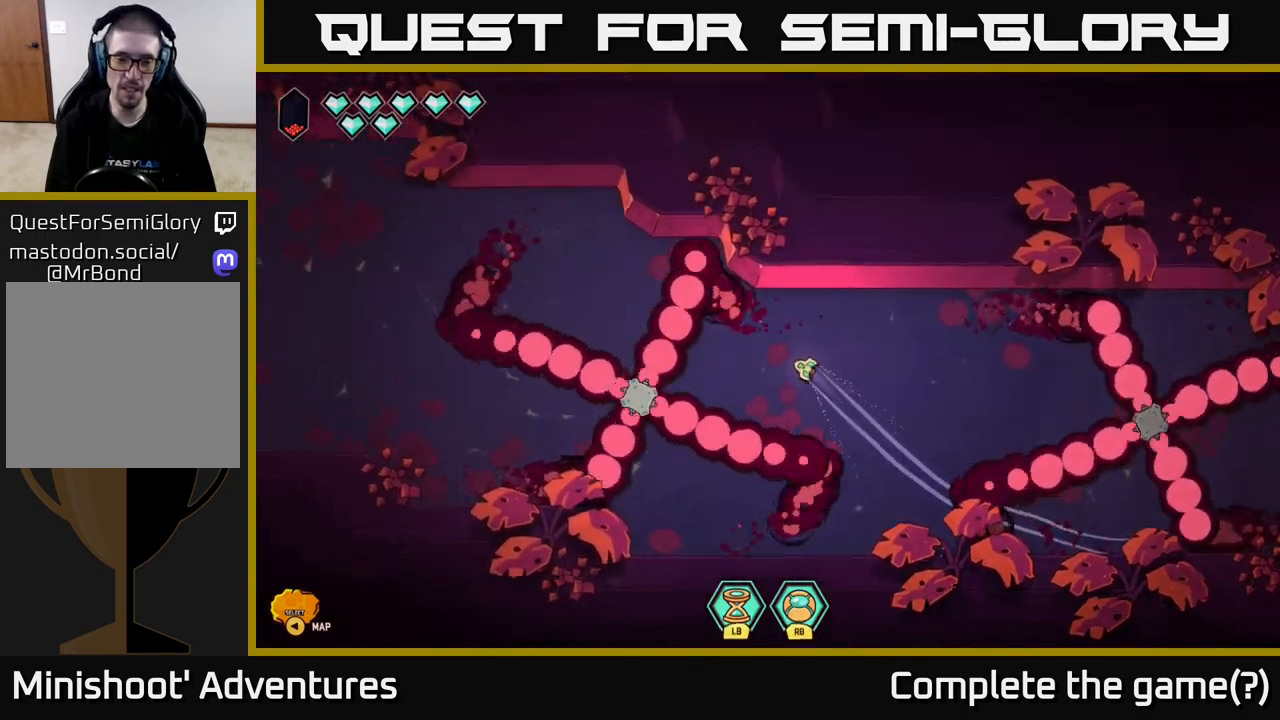
{"buttons": [], "left_stick": "center", "right_stick": "center", "events": [[100, "left_stick", "center"], [300, "left_stick", "left"], [483, "left_stick", "center"]]}
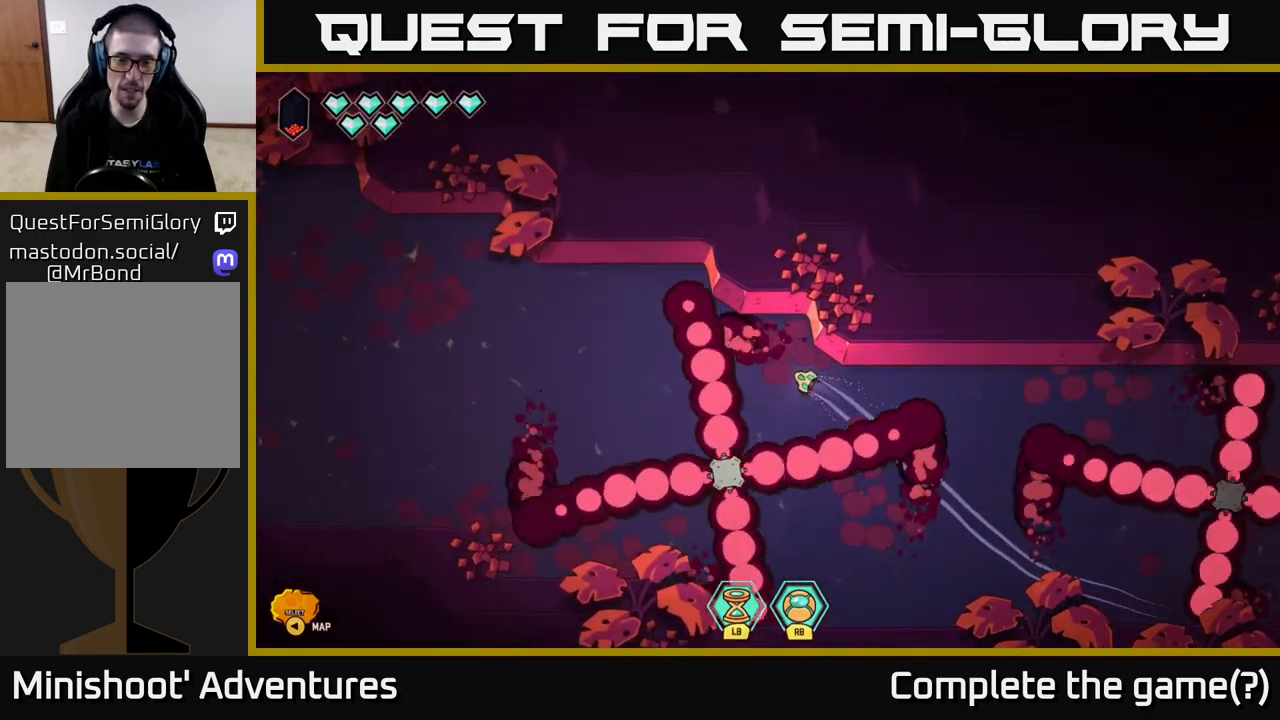
{"buttons": [], "left_stick": "left", "right_stick": "center", "events": [[100, "left_stick", "left"]]}
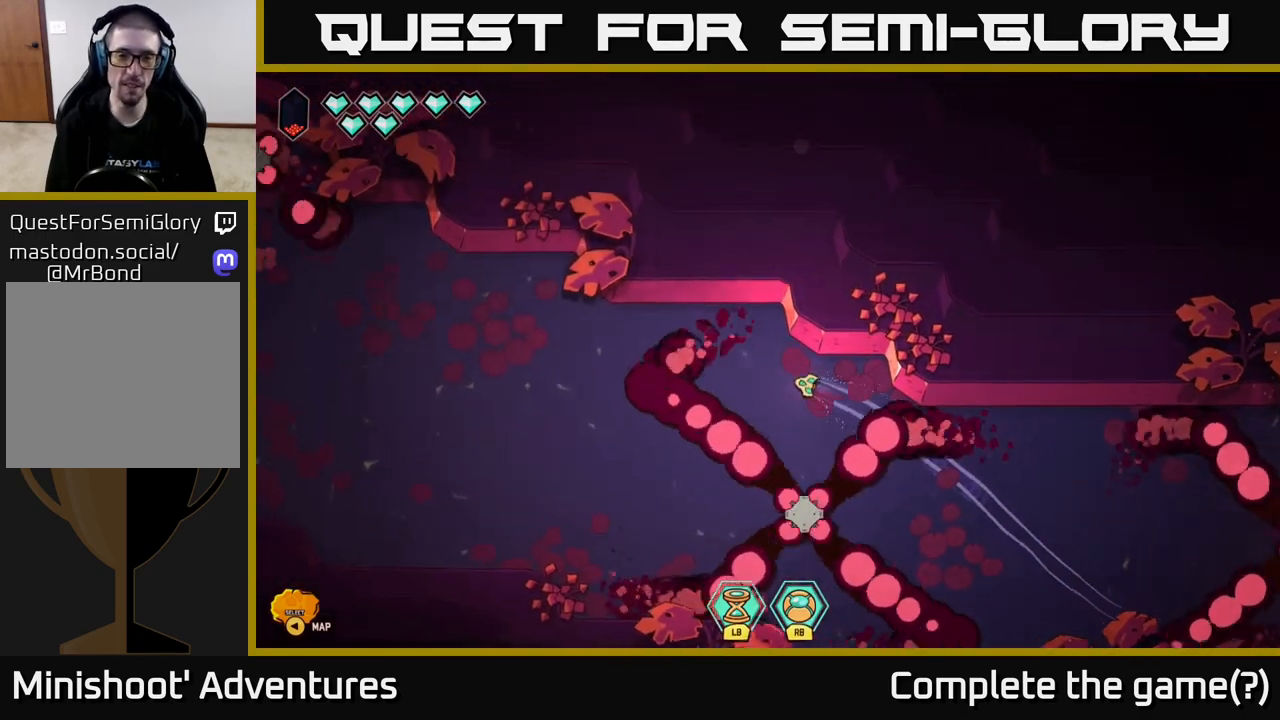
{"buttons": [], "left_stick": "left", "right_stick": "center", "events": []}
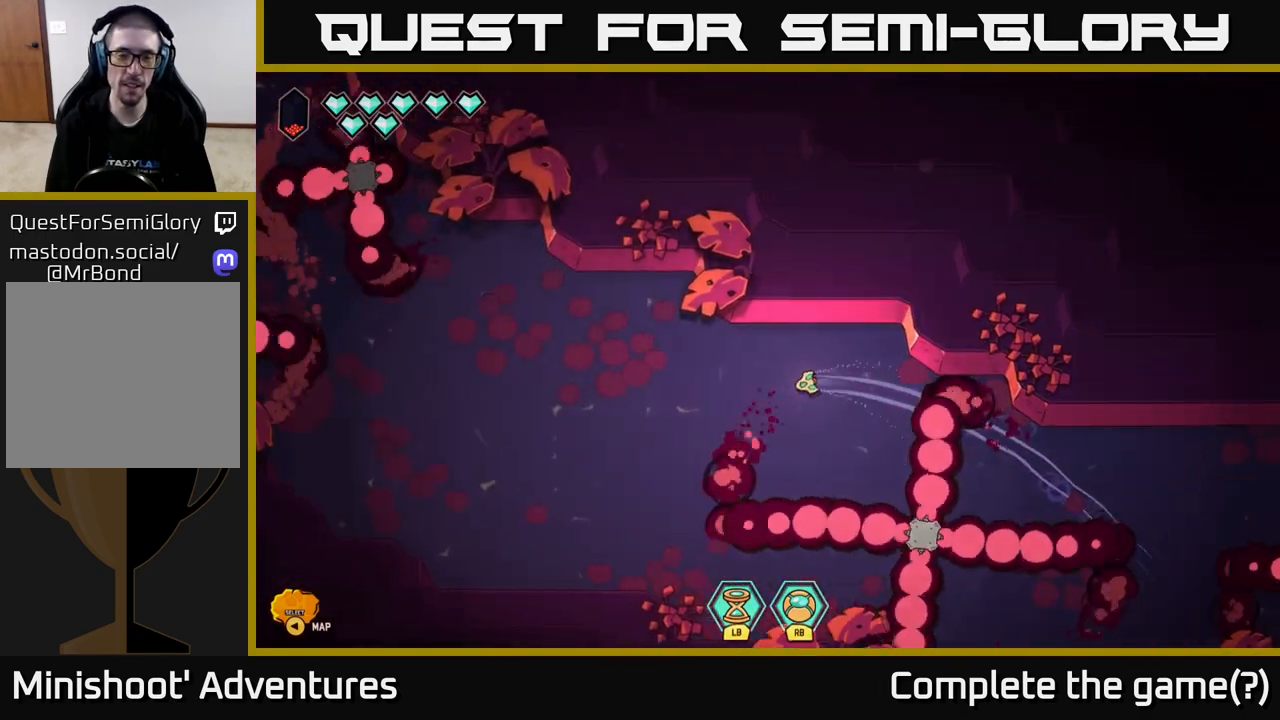
{"buttons": [], "left_stick": "left", "right_stick": "center", "events": [[17, "left_stick", "down-left"], [200, "left_stick", "left"]]}
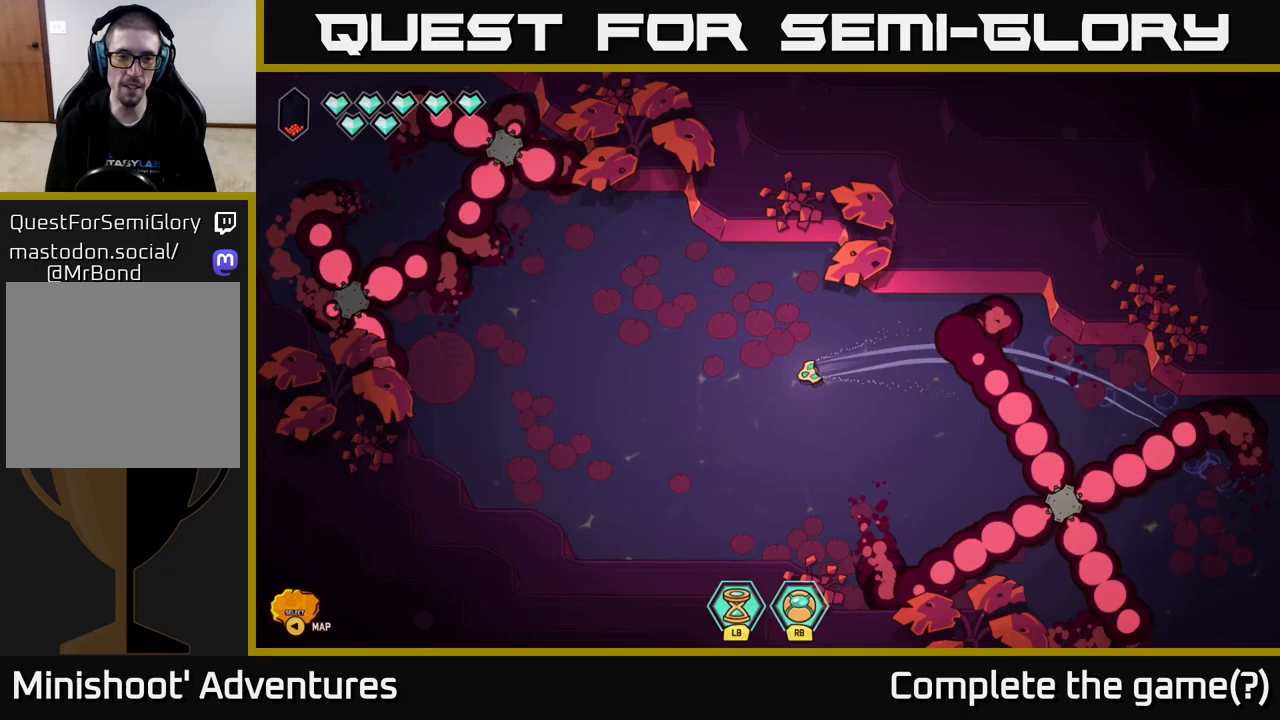
{"buttons": [], "left_stick": "center", "right_stick": "center", "events": [[167, "left_stick", "up-left"], [483, "left_stick", "center"]]}
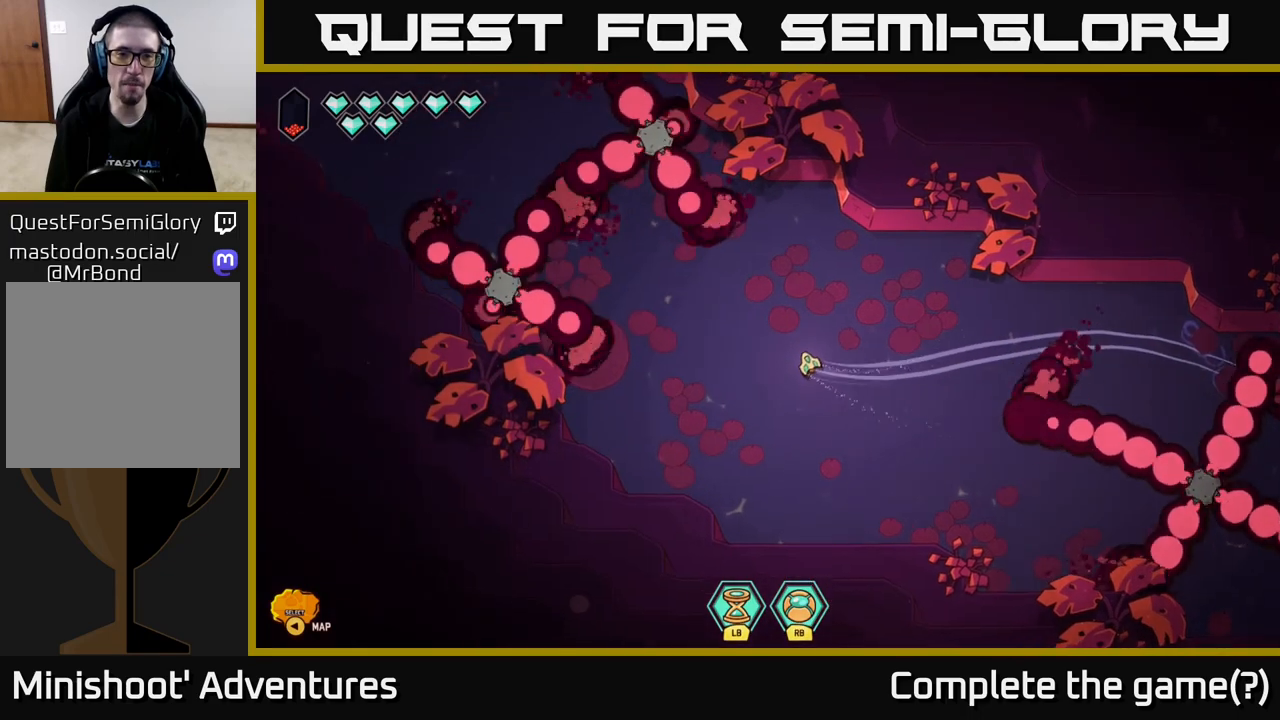
{"buttons": [], "left_stick": "center", "right_stick": "center", "events": [[167, "left_stick", "up-left"], [350, "left_stick", "center"]]}
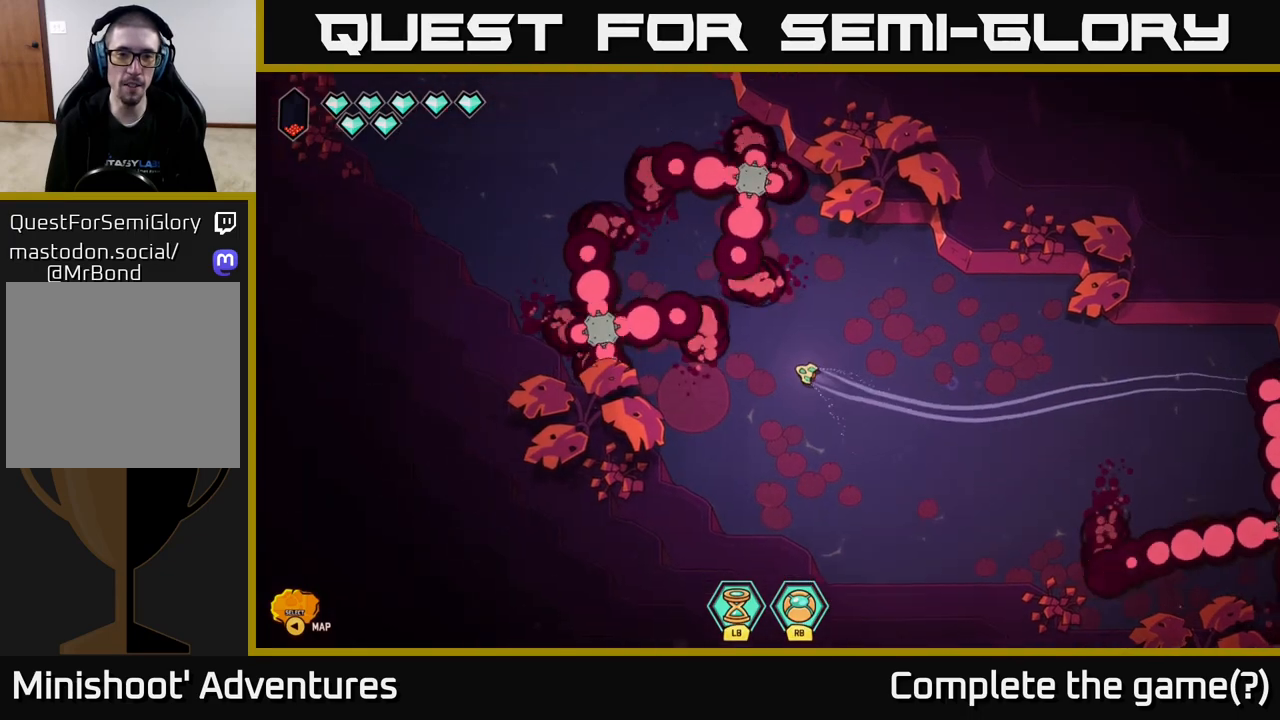
{"buttons": [], "left_stick": "up", "right_stick": "center", "events": [[250, "left_stick", "up"]]}
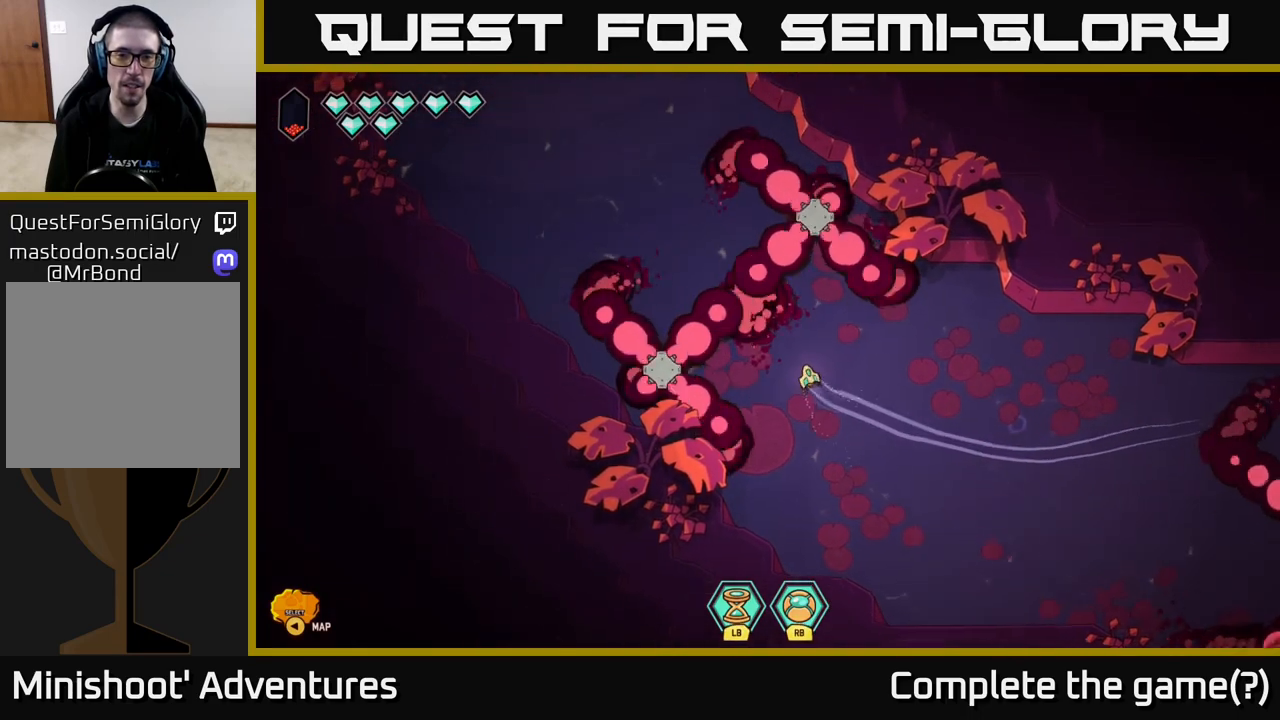
{"buttons": [], "left_stick": "up-left", "right_stick": "center", "events": [[133, "left_stick", "center"], [317, "left_stick", "up-left"]]}
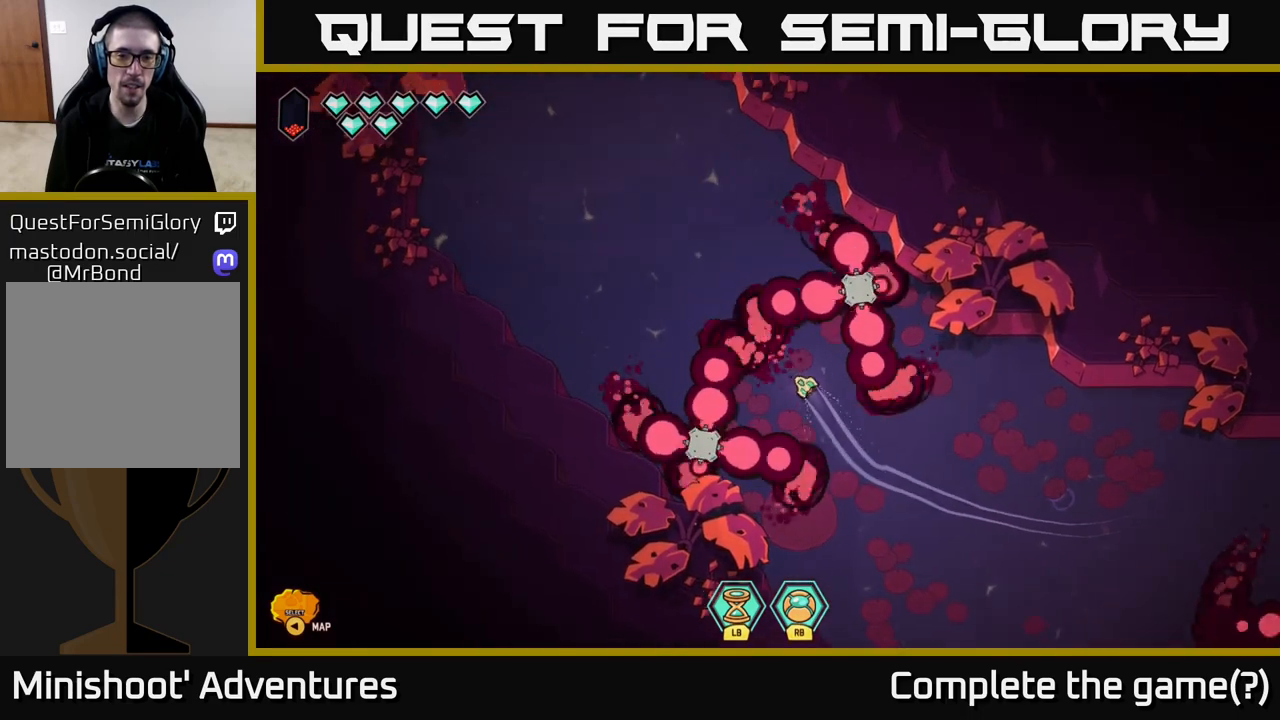
{"buttons": [], "left_stick": "up-left", "right_stick": "center", "events": [[17, "left_stick", "center"], [100, "left_stick", "up-left"], [317, "left_stick", "center"], [383, "left_stick", "up-left"]]}
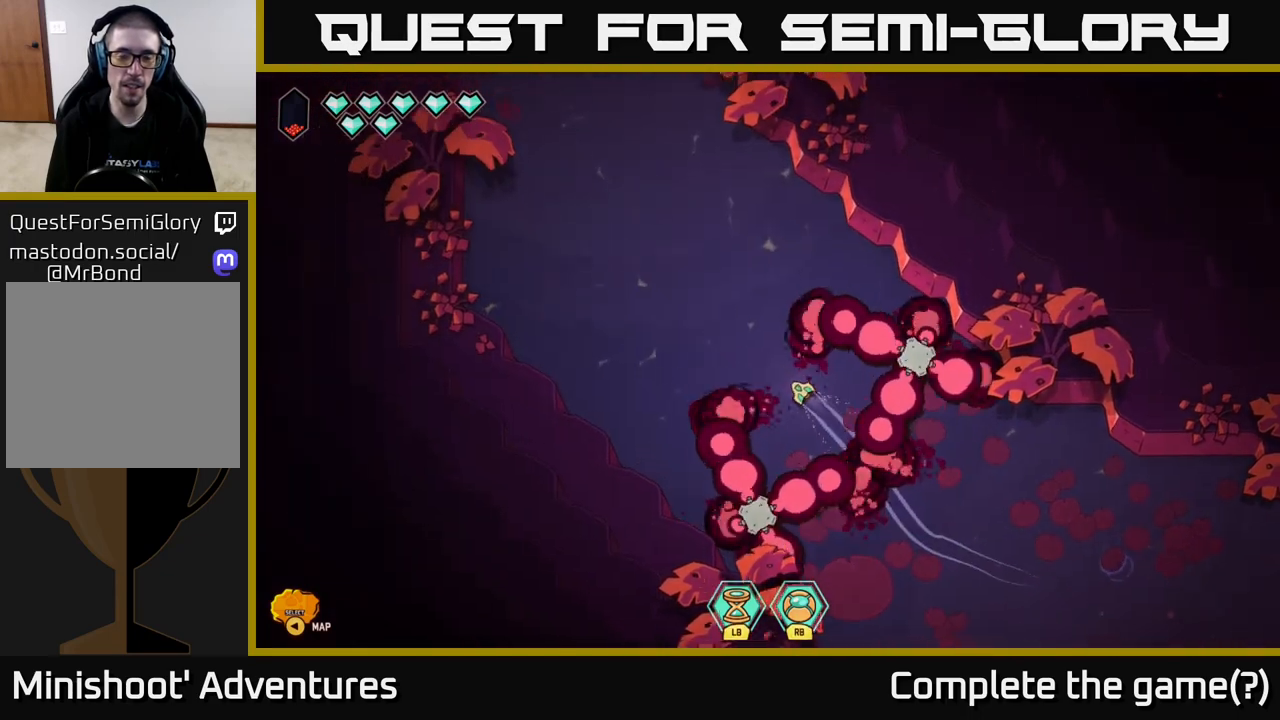
{"buttons": [], "left_stick": "up-left", "right_stick": "center", "events": [[50, "left_stick", "center"], [133, "left_stick", "up-left"], [300, "left_stick", "center"], [367, "left_stick", "up-left"]]}